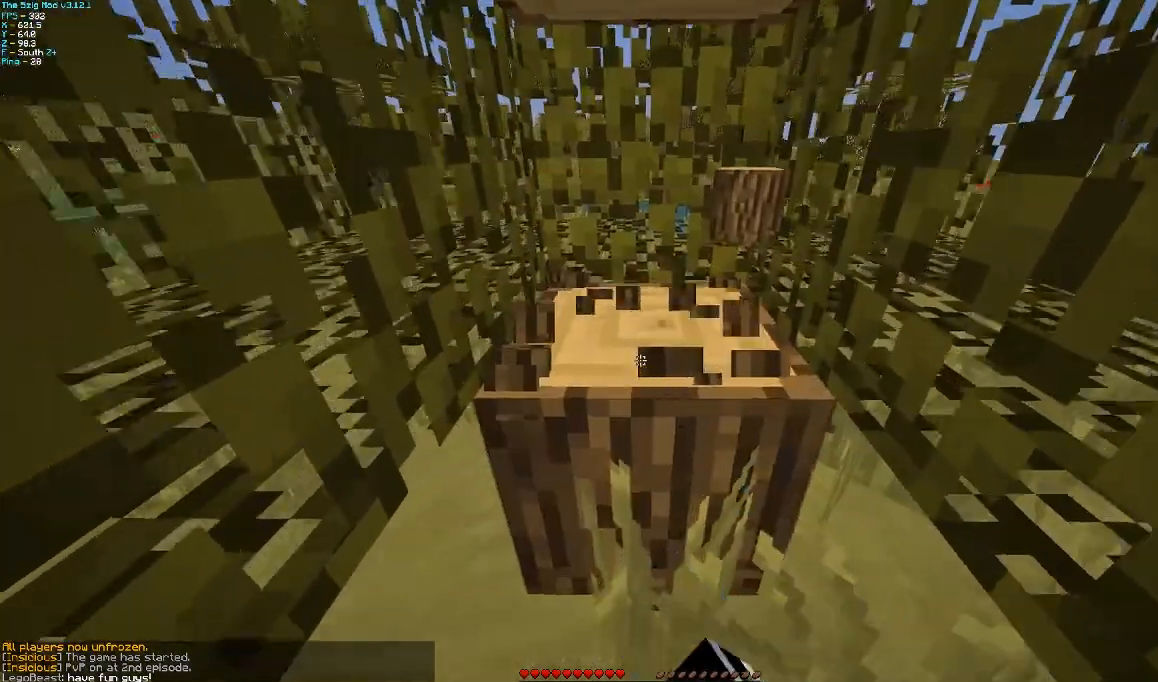
Gameplay with keyboard and mouse; each line is a JSON object with the keys and mouse buttons held at the frame after it. "events" lists presses ("down") and releases ("up") of "a", "d", "s", "w", "mouse_left" and "mouse_right" between this image and that frame as [ms after this image, input, new state], when the widget could be followed in between. "mouse_left", "mouse_right" = the "left", "right" buttons of the "mouse" list. No other keys are recorded. Fast repeated clicks can show as one long hold. Mouse movement is not recorded.
{"keys": [], "mouse": ["left"], "events": [[167, "w", "up"]]}
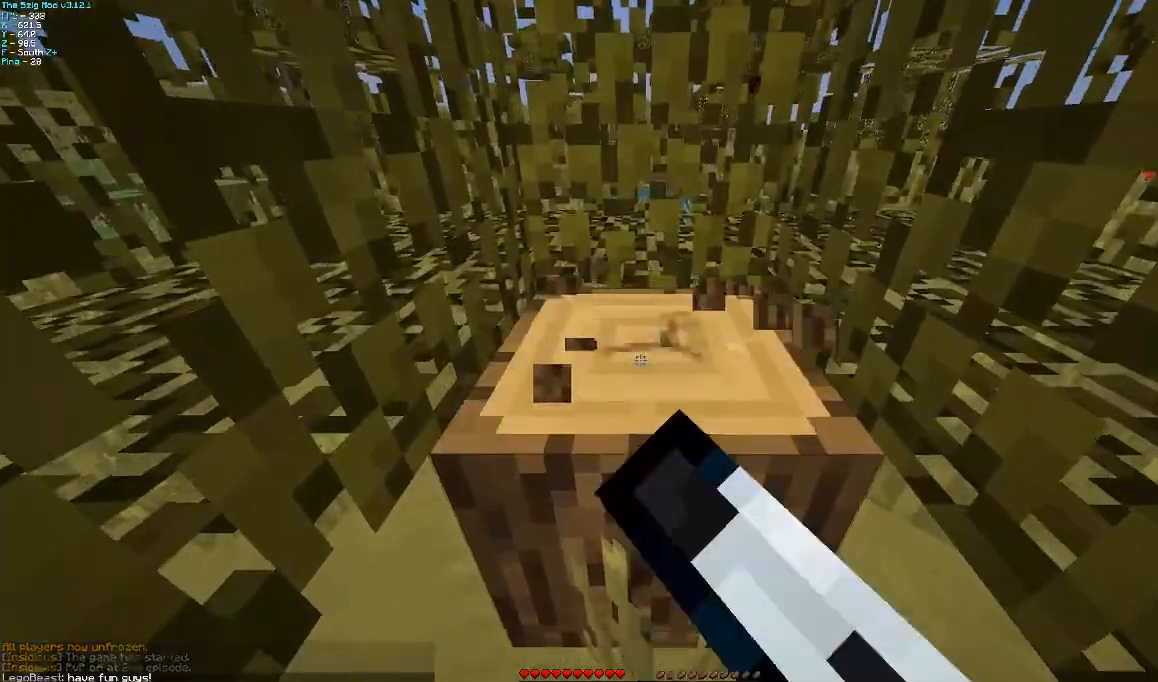
{"keys": [], "mouse": ["left"], "events": []}
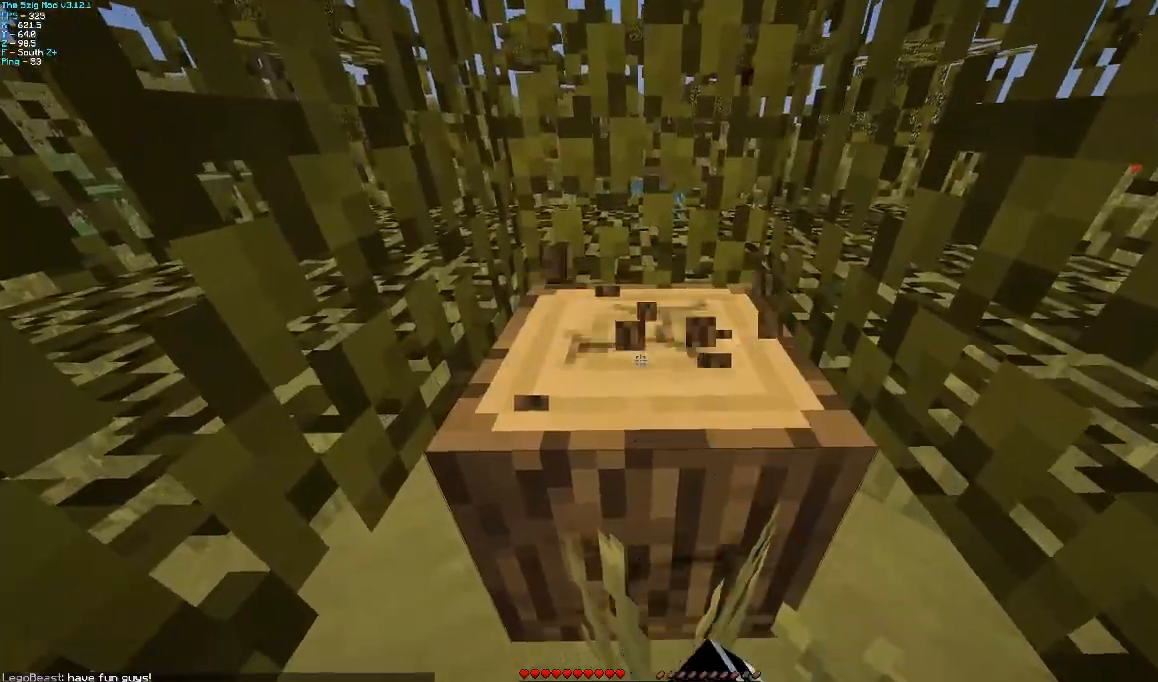
{"keys": [], "mouse": ["left"], "events": []}
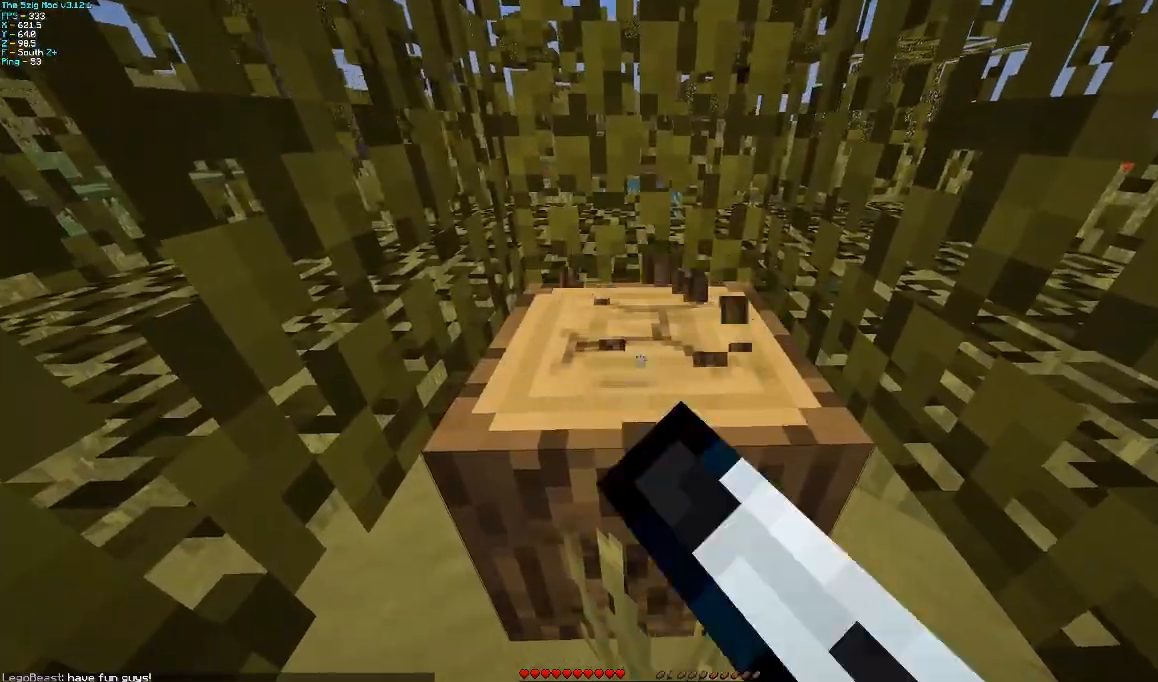
{"keys": [], "mouse": ["left"], "events": []}
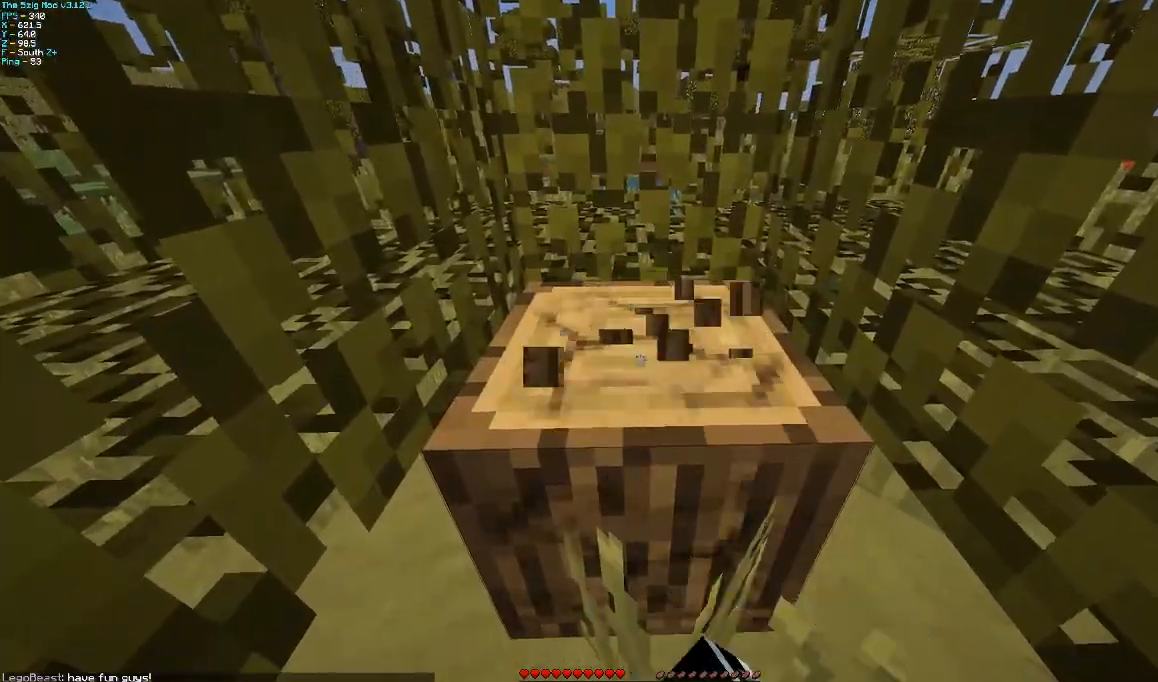
{"keys": [], "mouse": ["left"], "events": []}
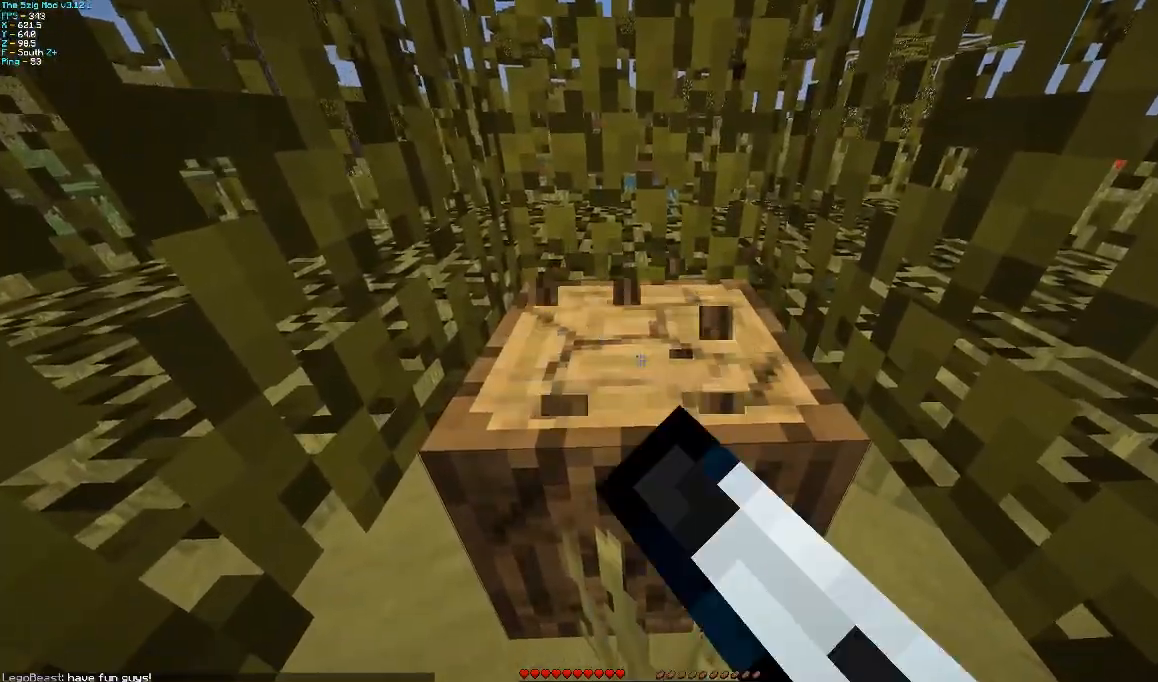
{"keys": ["w"], "mouse": [], "events": [[367, "mouse_left", "up"], [367, "w", "down"]]}
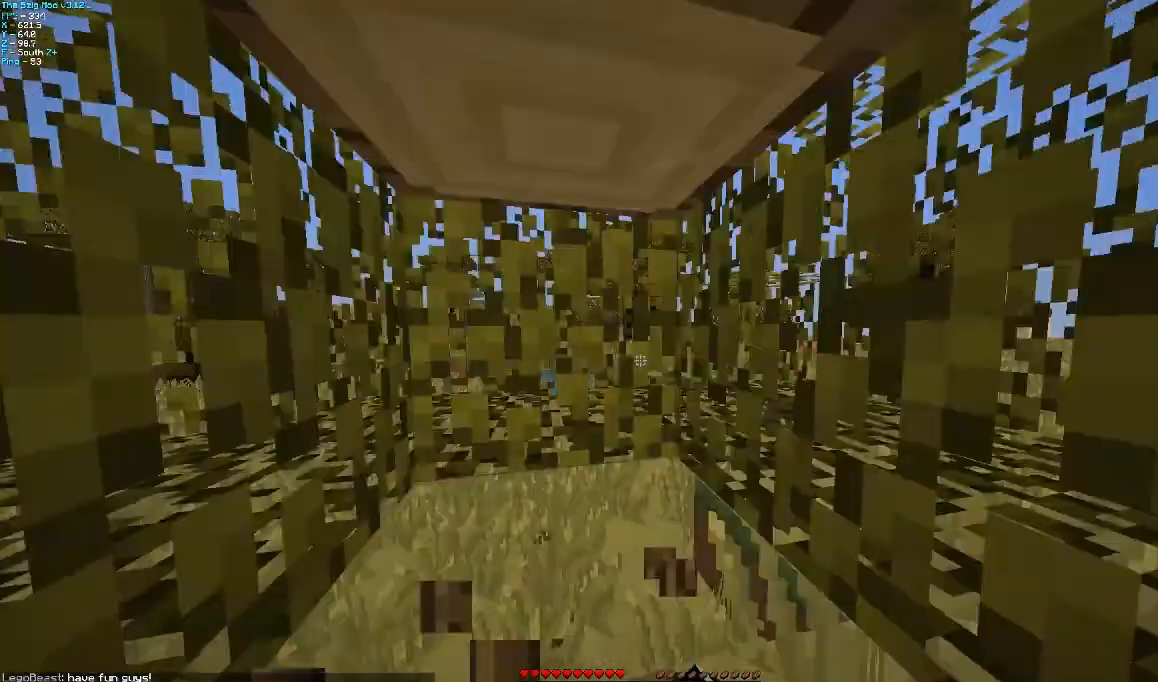
{"keys": [], "mouse": ["left"], "events": [[100, "a", "down"], [167, "mouse_left", "down"], [300, "w", "up"], [400, "a", "up"]]}
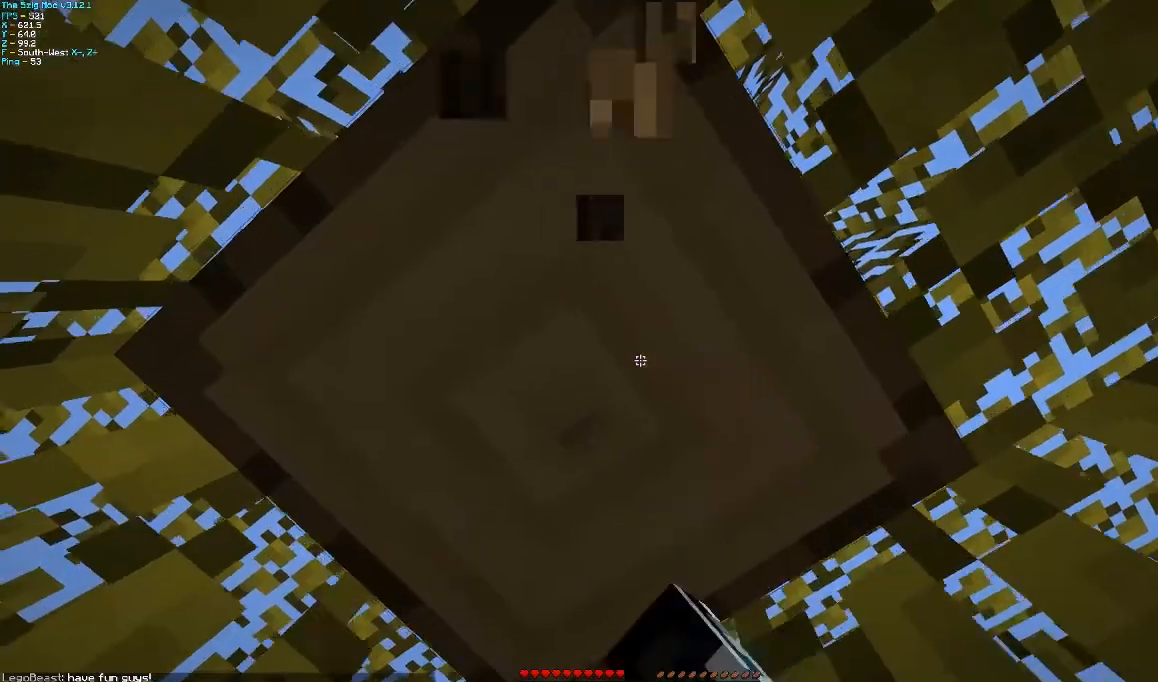
{"keys": [], "mouse": ["left"], "events": [[100, "a", "down"], [267, "a", "up"]]}
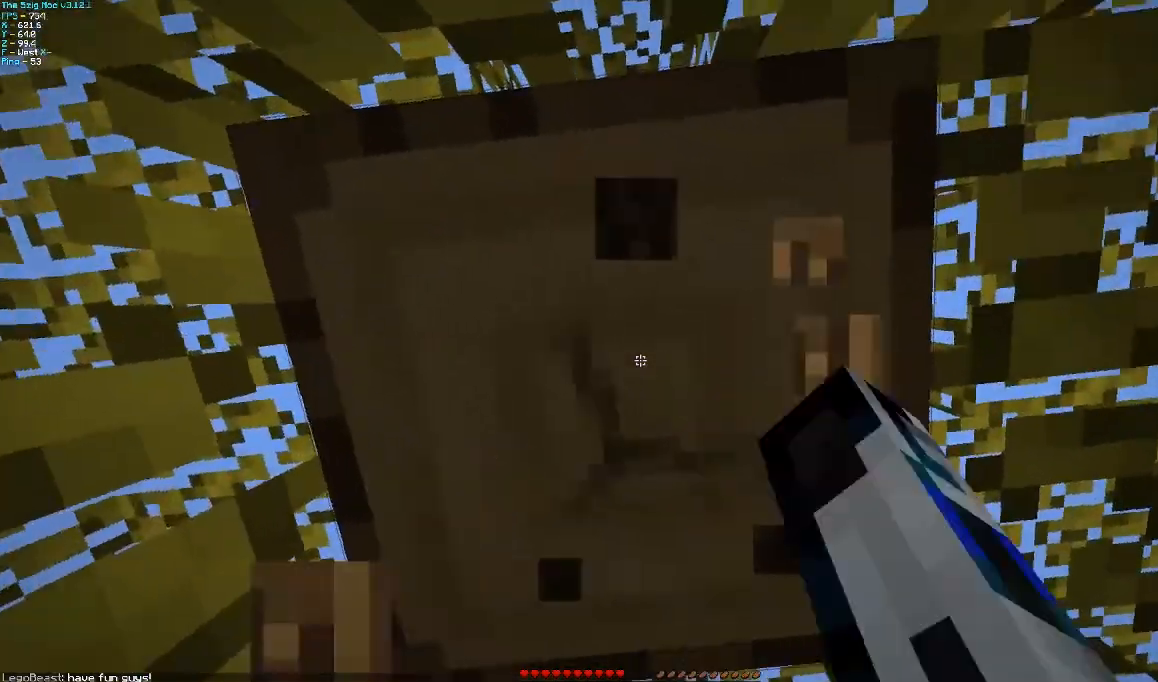
{"keys": [], "mouse": ["left"], "events": [[200, "a", "down"], [267, "s", "down"], [400, "a", "up"], [400, "s", "up"]]}
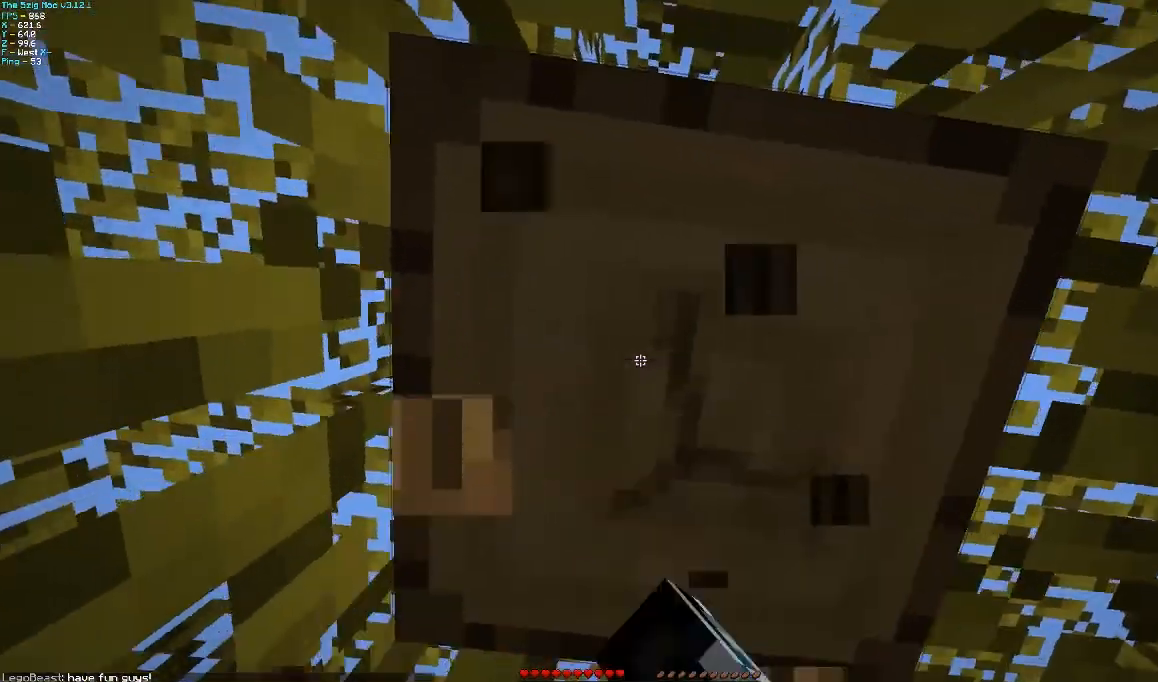
{"keys": [], "mouse": ["left"], "events": []}
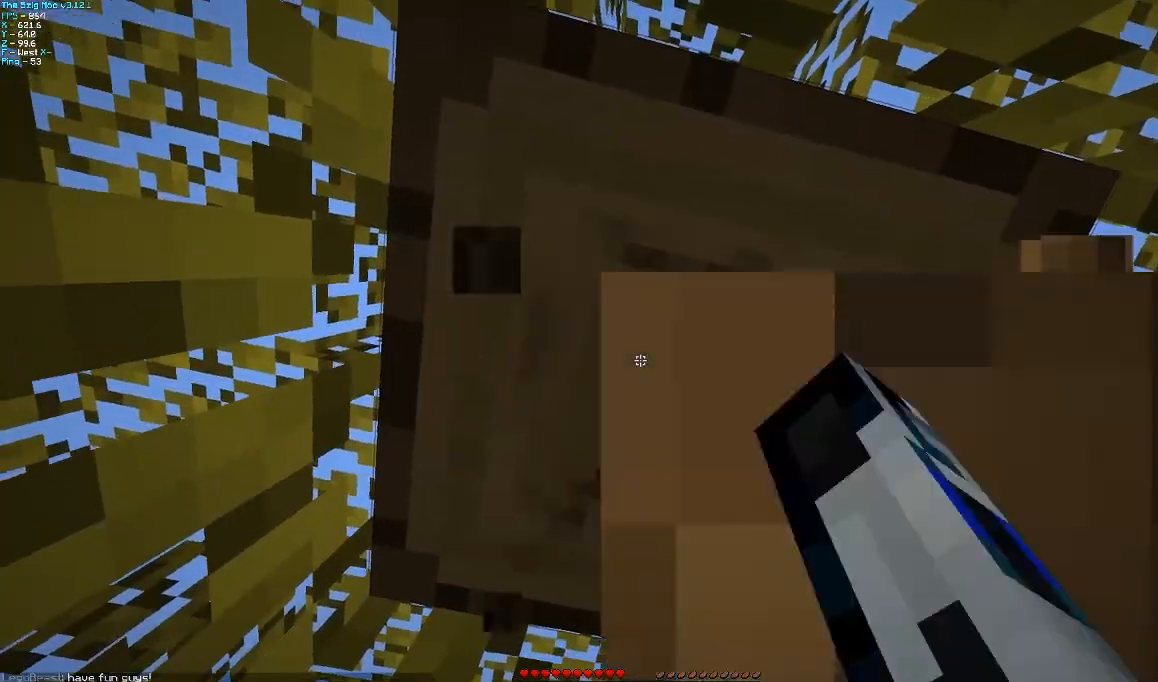
{"keys": [], "mouse": ["left"], "events": []}
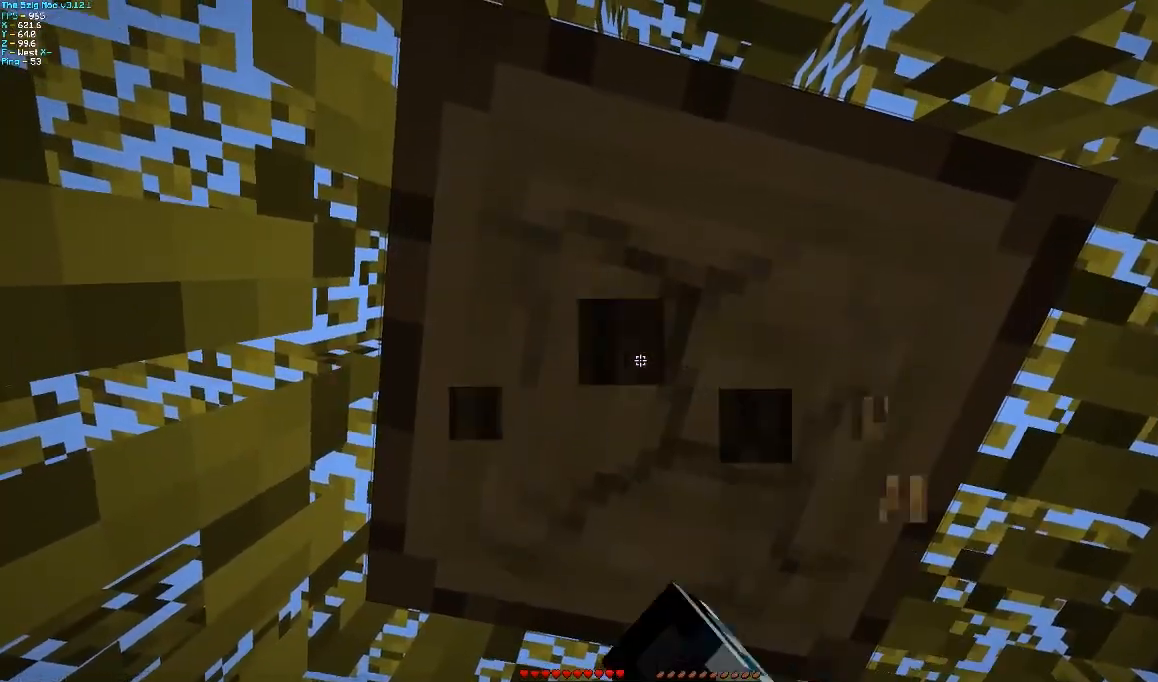
{"keys": [], "mouse": ["left"], "events": []}
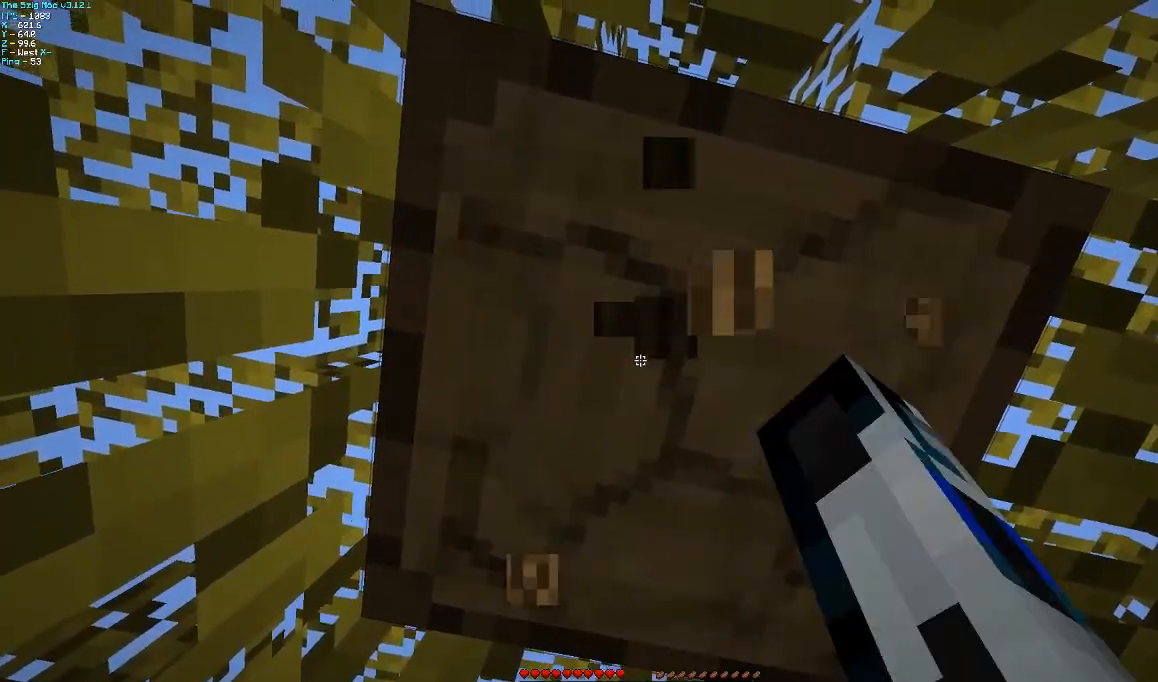
{"keys": [], "mouse": ["left"], "events": []}
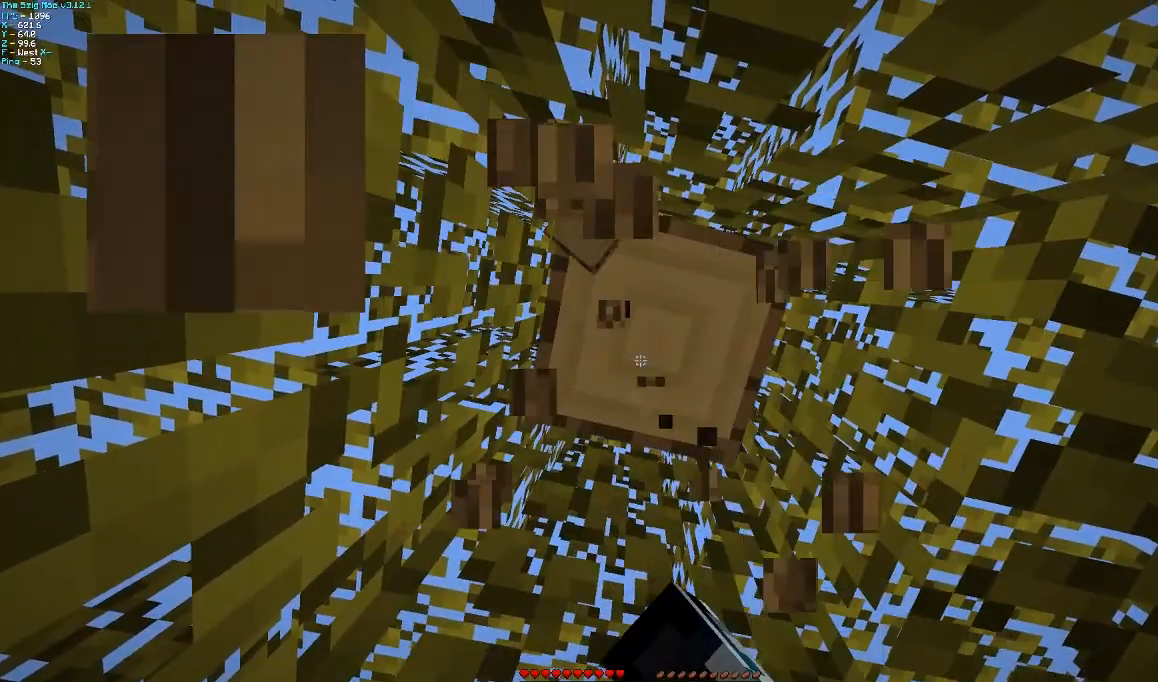
{"keys": [], "mouse": ["left"], "events": []}
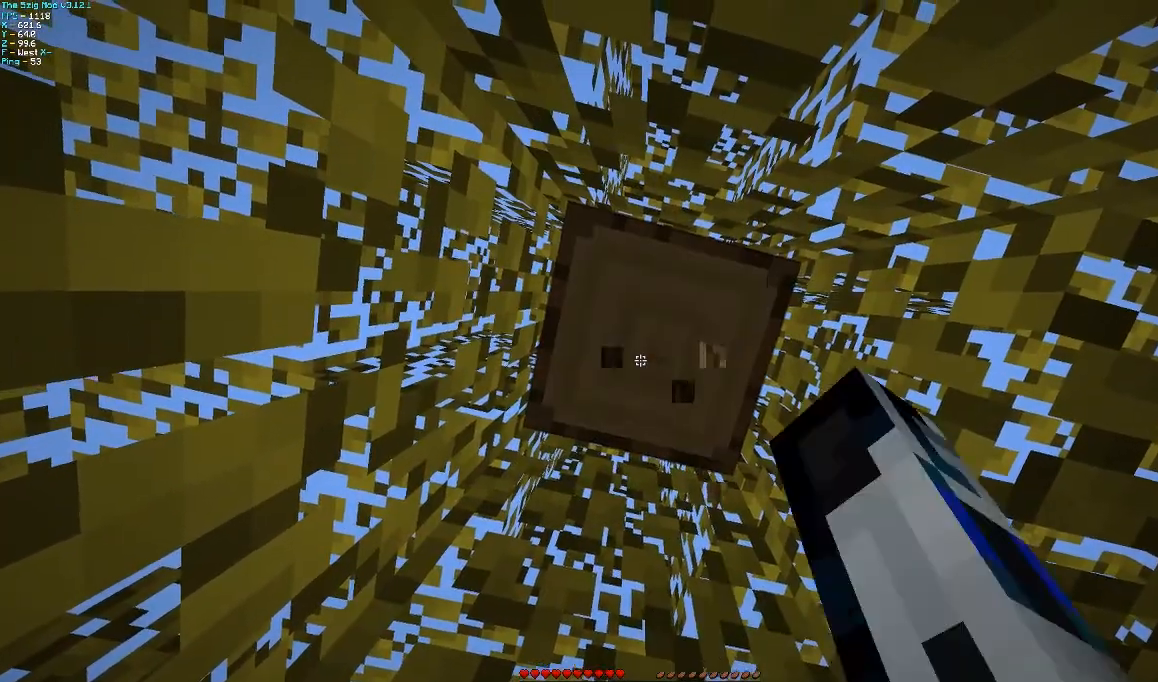
{"keys": [], "mouse": ["left"], "events": [[67, "a", "down"], [267, "a", "up"]]}
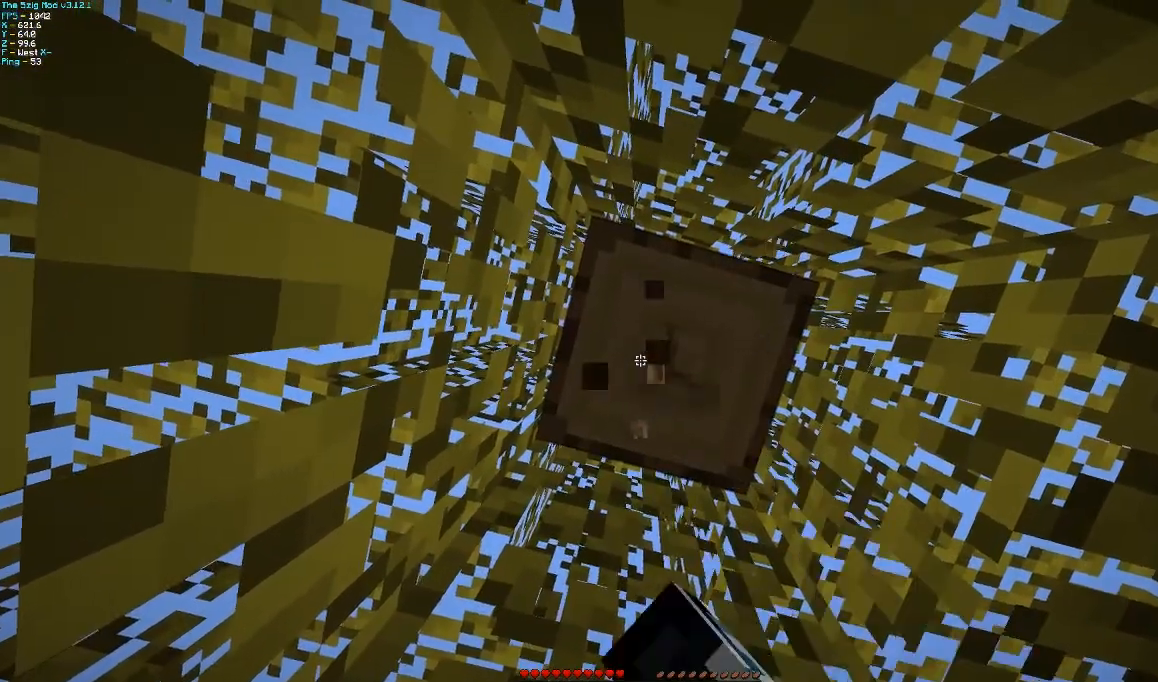
{"keys": [], "mouse": ["left"], "events": []}
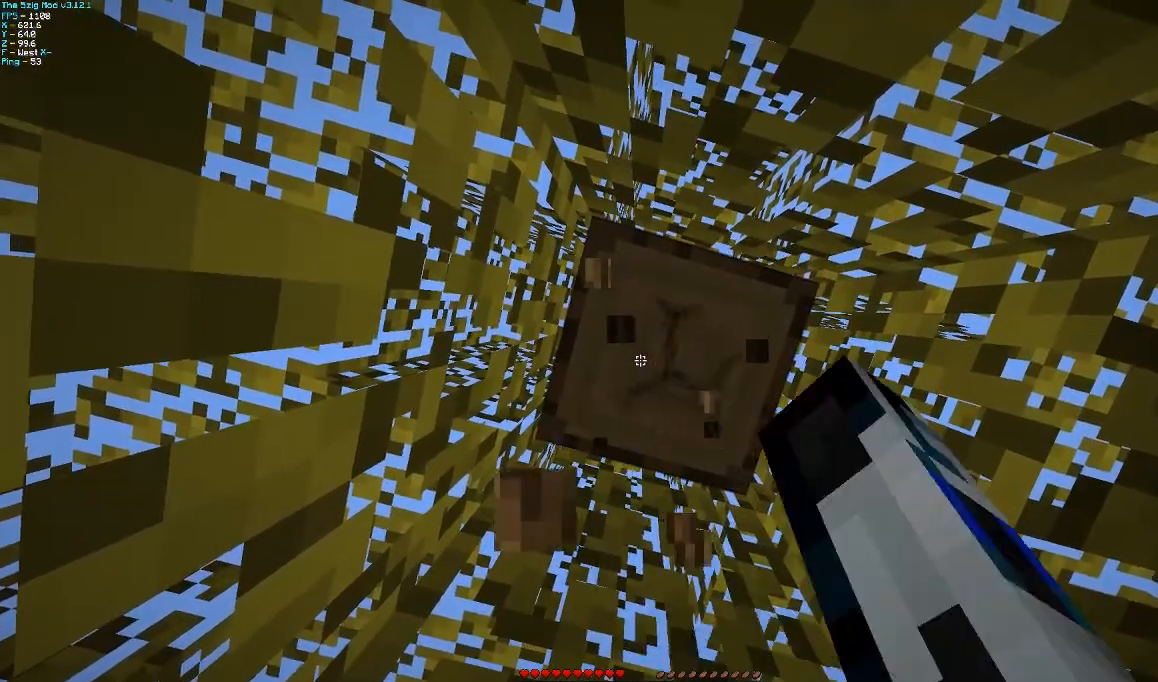
{"keys": [], "mouse": ["left"], "events": []}
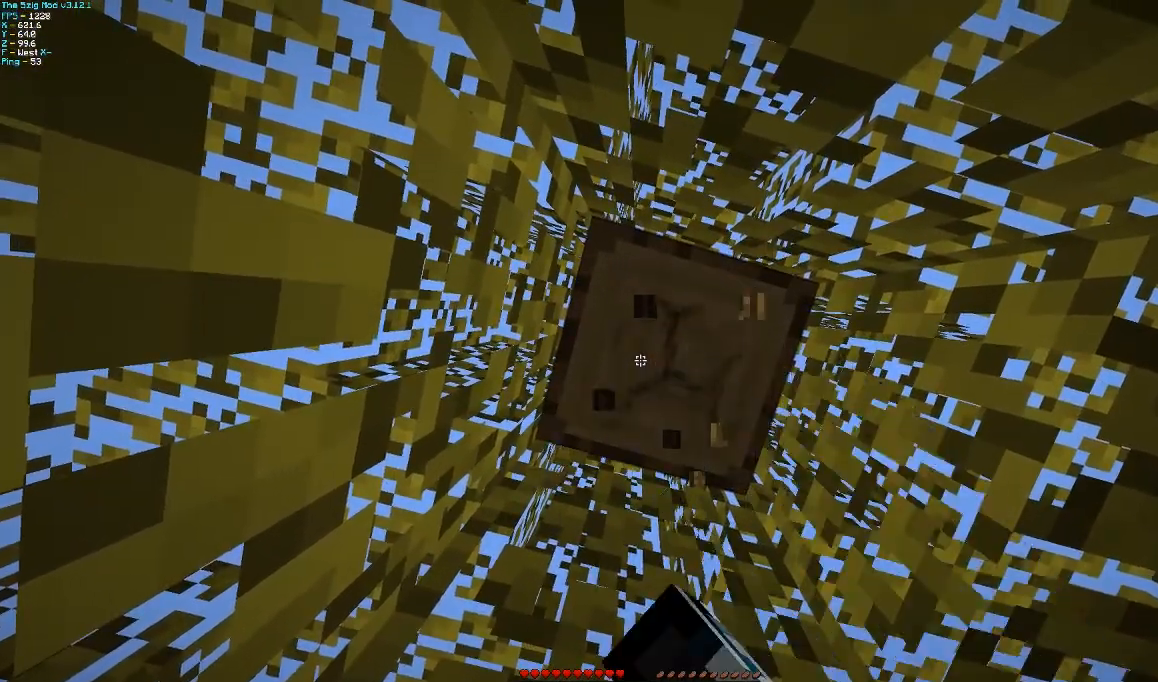
{"keys": [], "mouse": ["left"], "events": []}
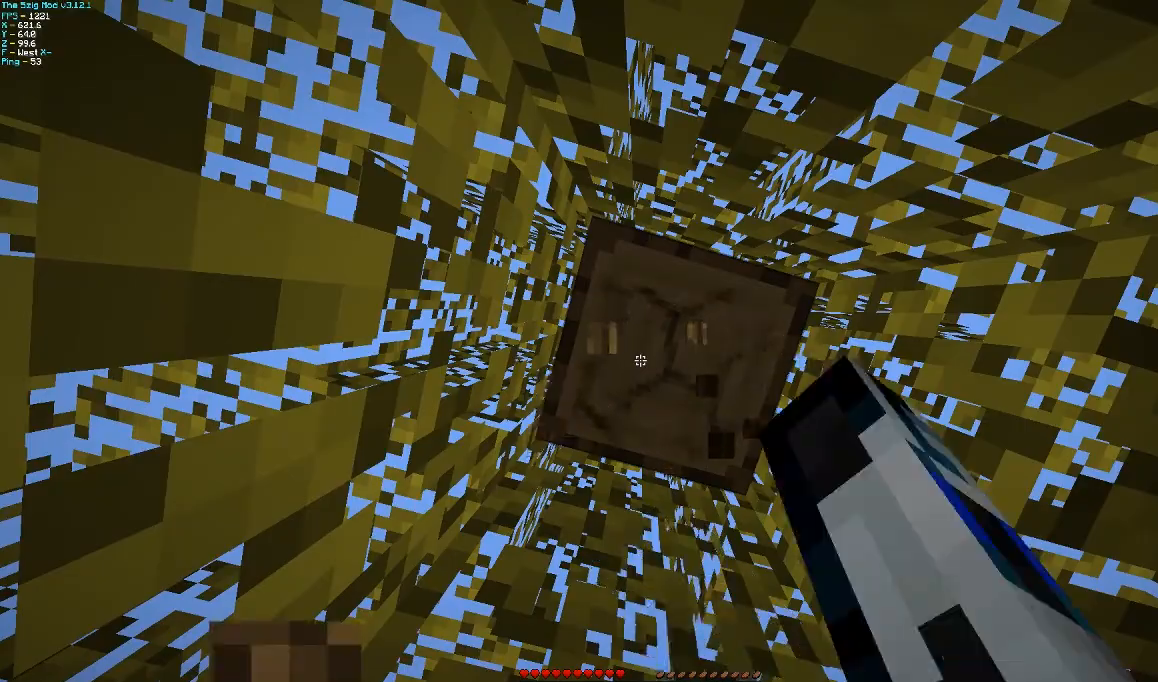
{"keys": [], "mouse": ["left"], "events": []}
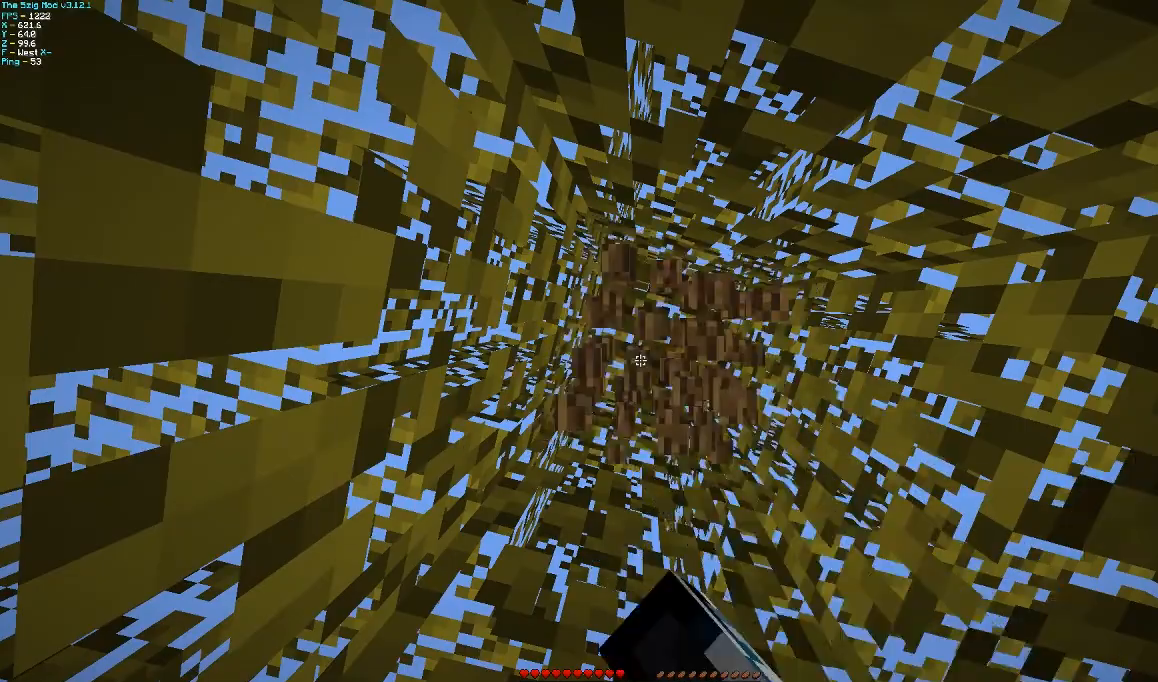
{"keys": [], "mouse": [], "events": [[367, "mouse_left", "up"]]}
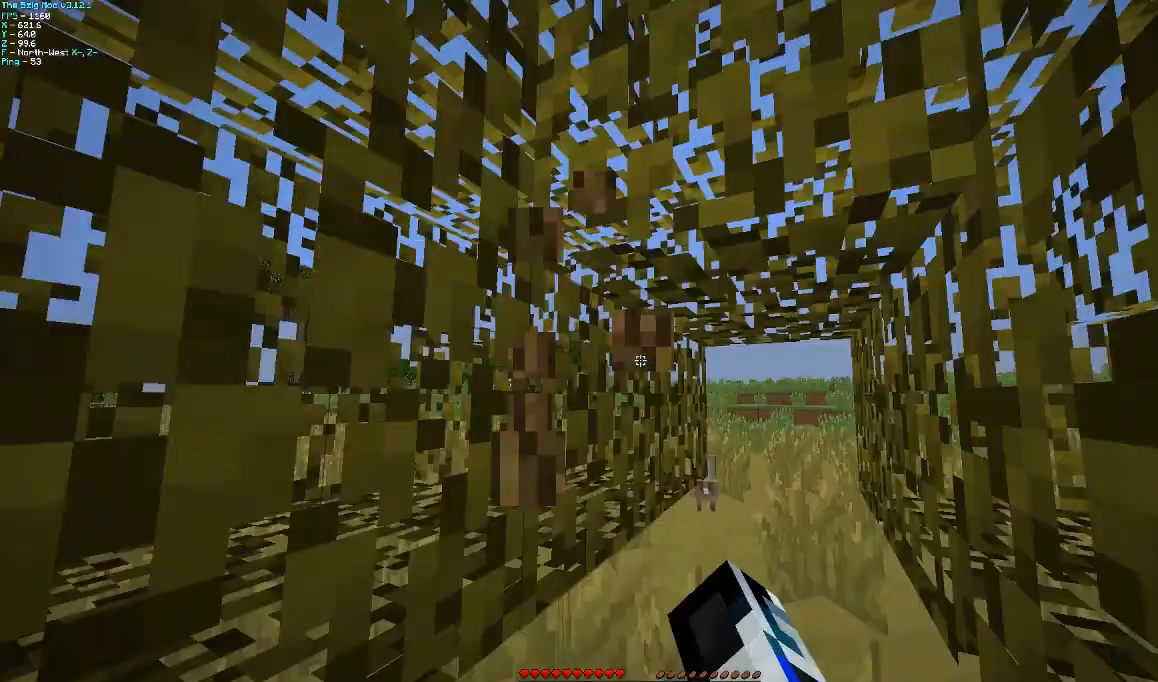
{"keys": ["w"], "mouse": [], "events": [[167, "w", "down"]]}
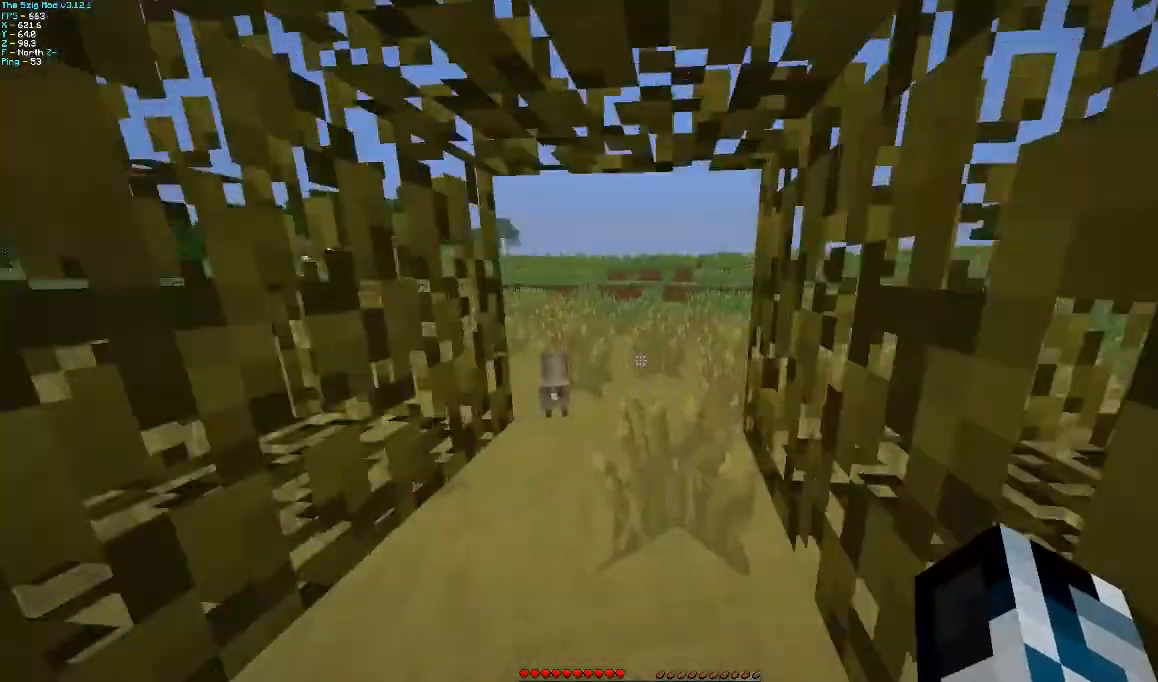
{"keys": ["w"], "mouse": [], "events": []}